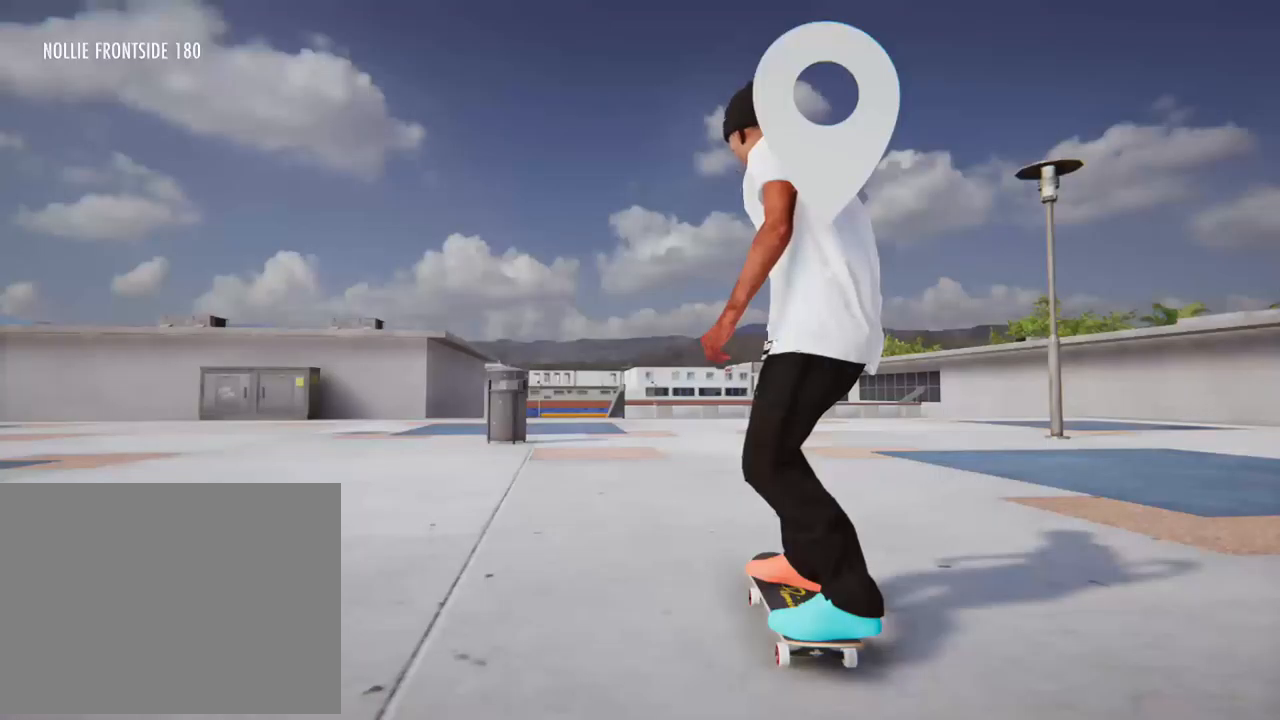
Gameplay with a controller (Xbox layout); each line is a JSON object with the inputs held at the frame after it. "events" lists button and stick changes between this image and that frame as [ms after this image, input, new state], when the widget could be followed in between. Not read: L3 R3.
{"buttons": [], "left_stick": "center", "right_stick": "center", "events": []}
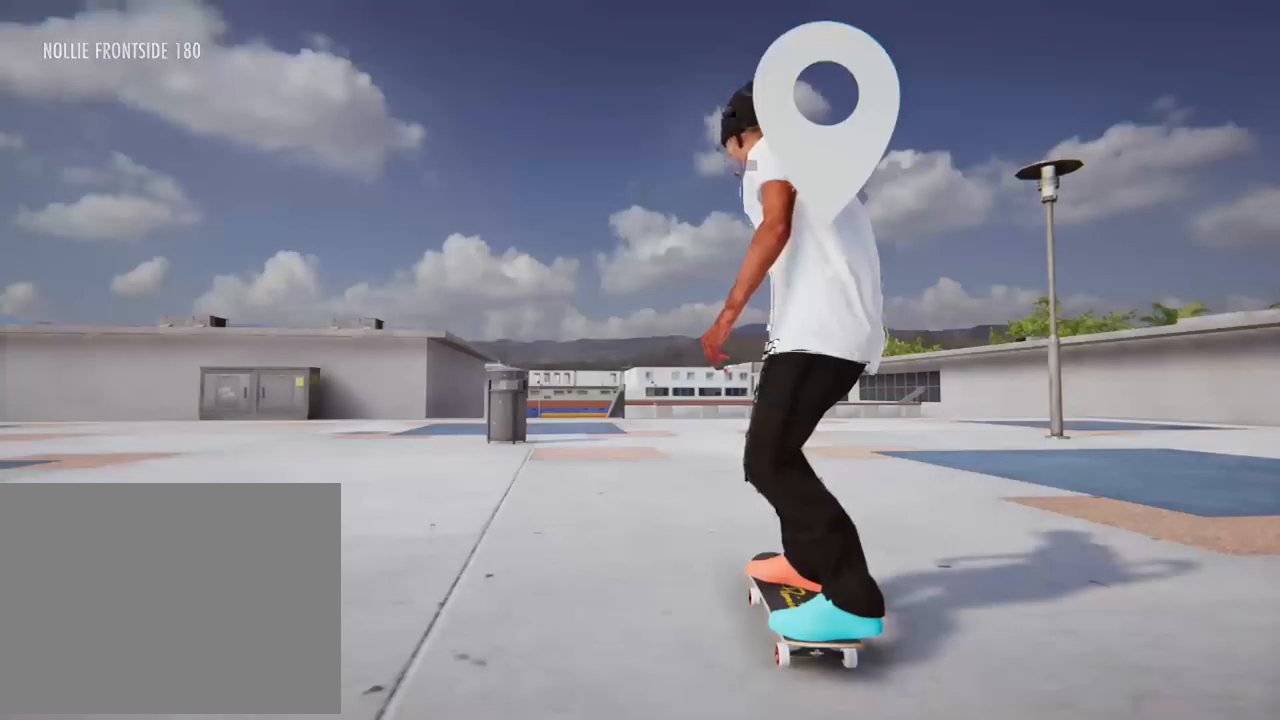
{"buttons": [], "left_stick": "center", "right_stick": "center", "events": []}
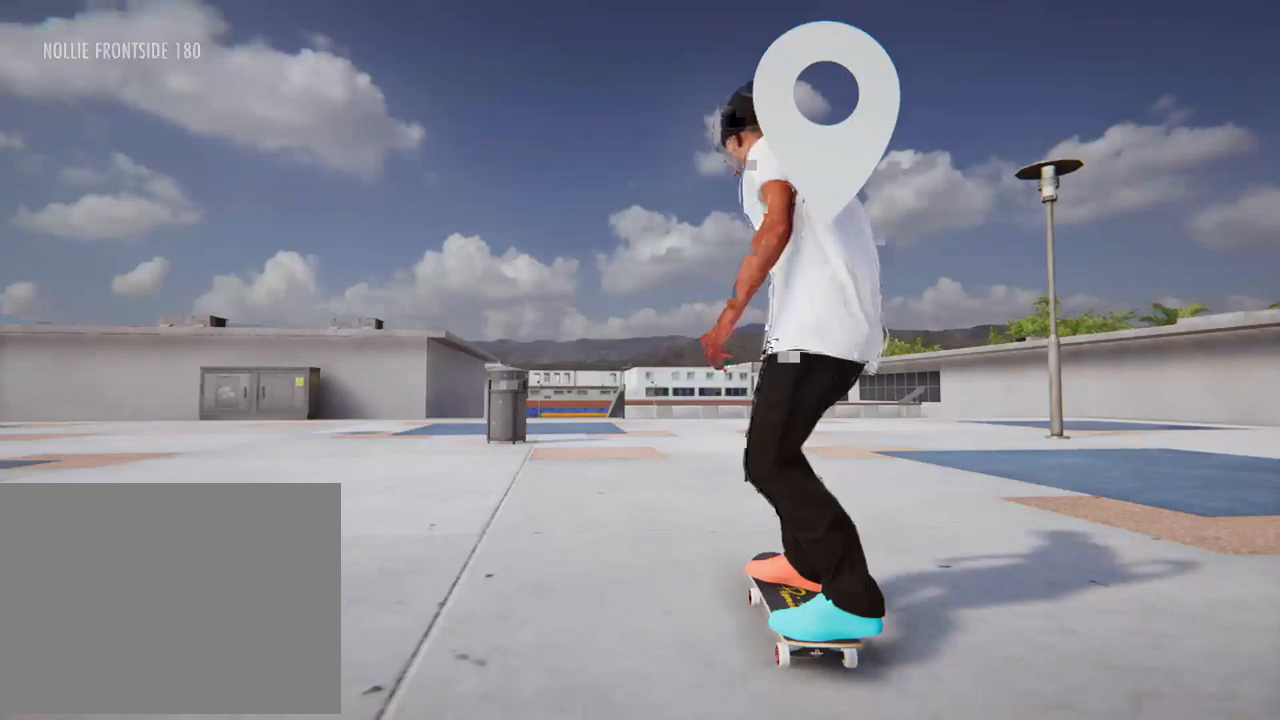
{"buttons": [], "left_stick": "center", "right_stick": "center", "events": []}
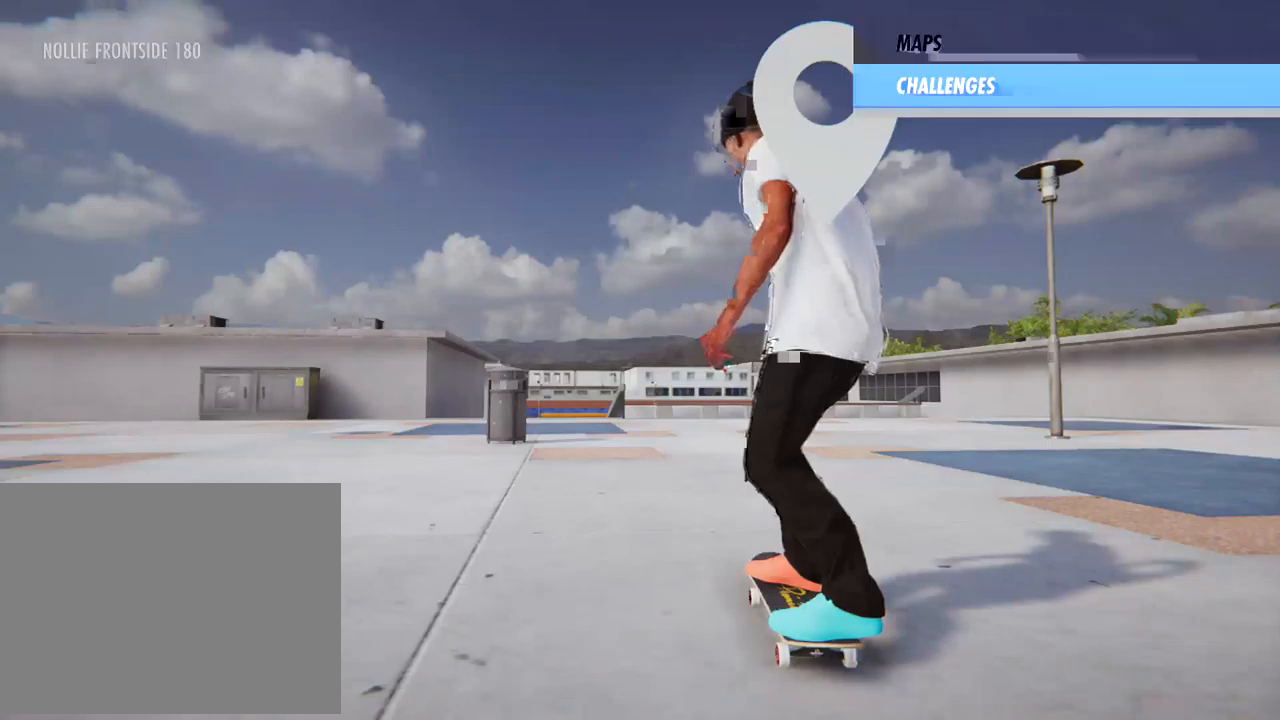
{"buttons": [], "left_stick": "center", "right_stick": "center", "events": []}
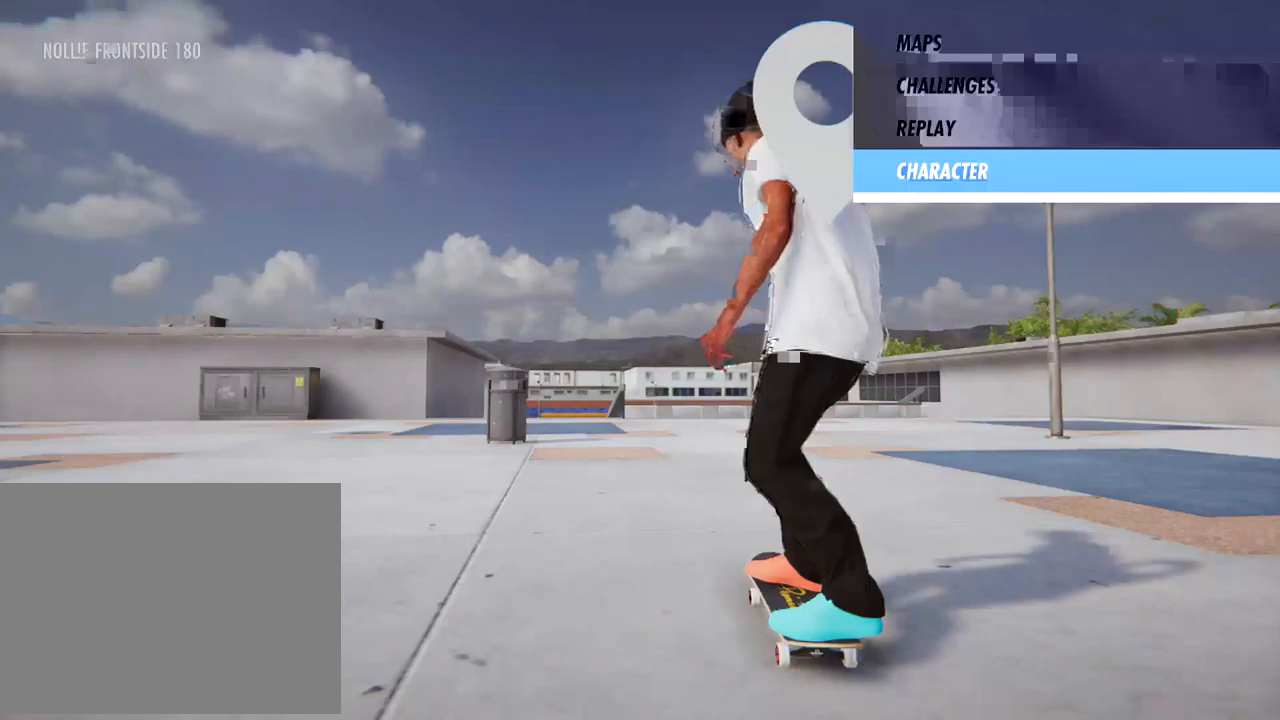
{"buttons": [], "left_stick": "center", "right_stick": "center", "events": []}
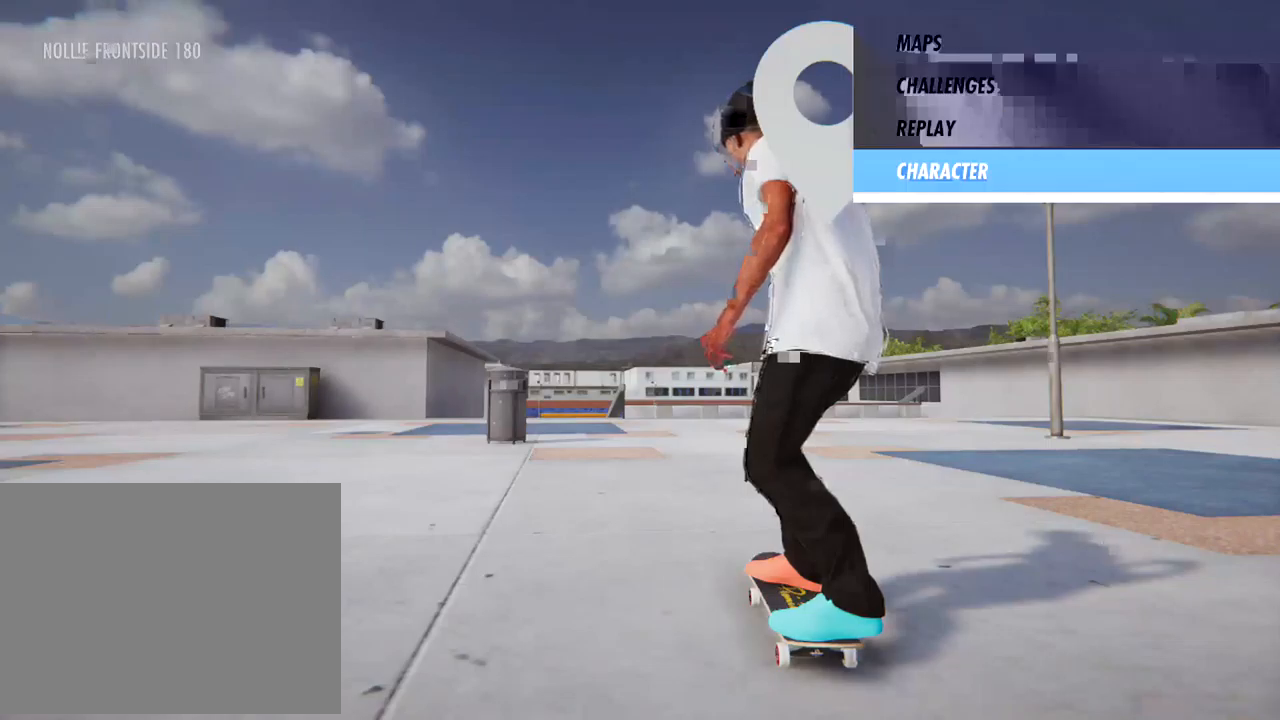
{"buttons": ["START"], "left_stick": "center", "right_stick": "center", "events": [[201, "START", "down"]]}
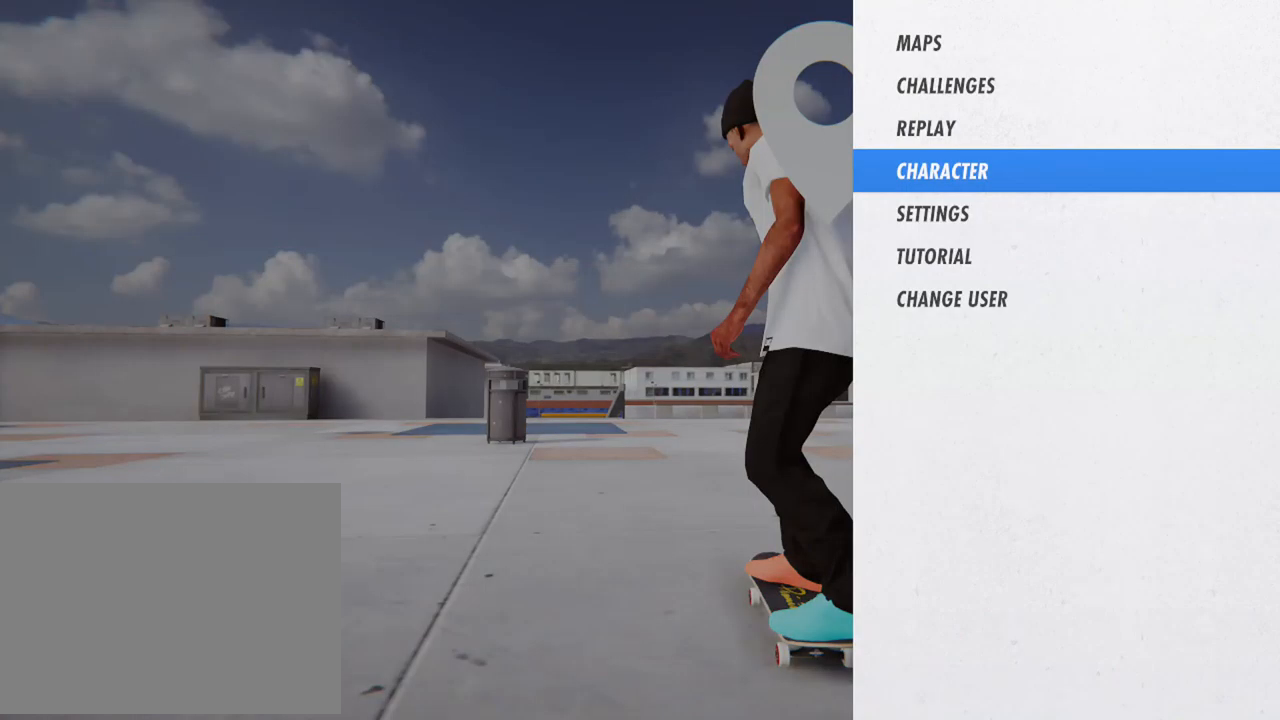
{"buttons": ["START"], "left_stick": "center", "right_stick": "center", "events": []}
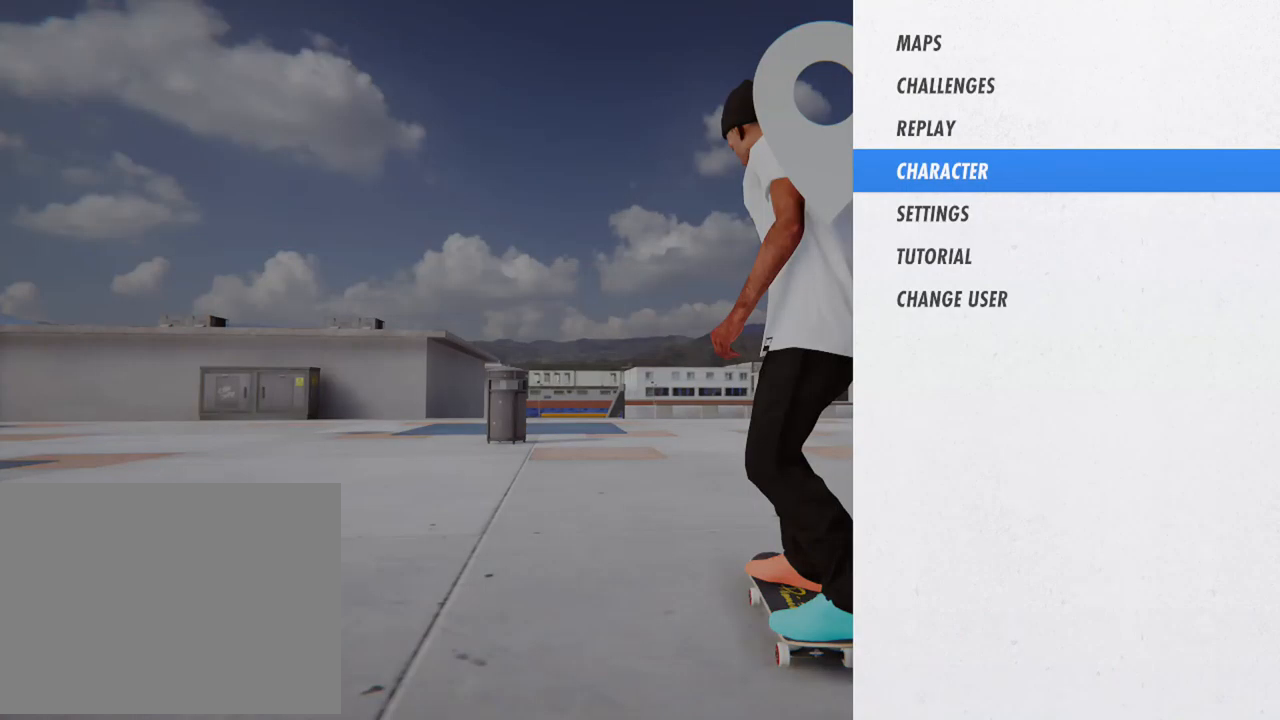
{"buttons": ["START"], "left_stick": "center", "right_stick": "center", "events": []}
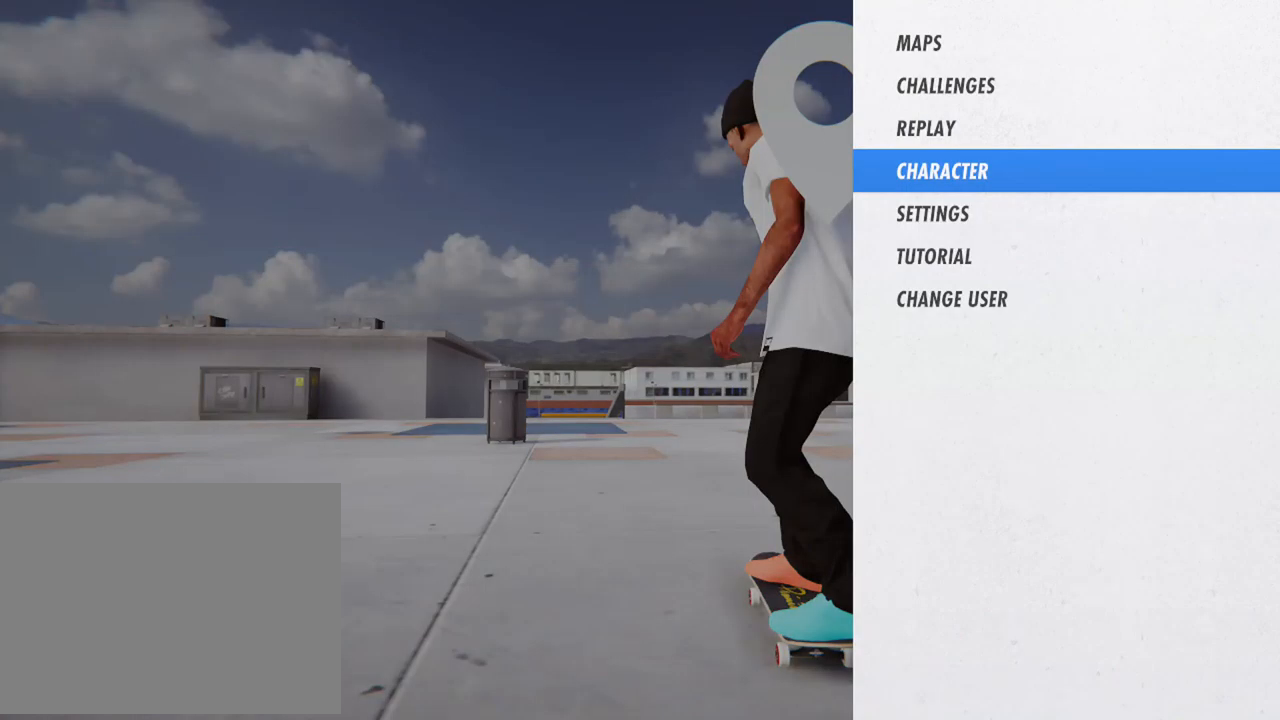
{"buttons": ["START"], "left_stick": "center", "right_stick": "center", "events": []}
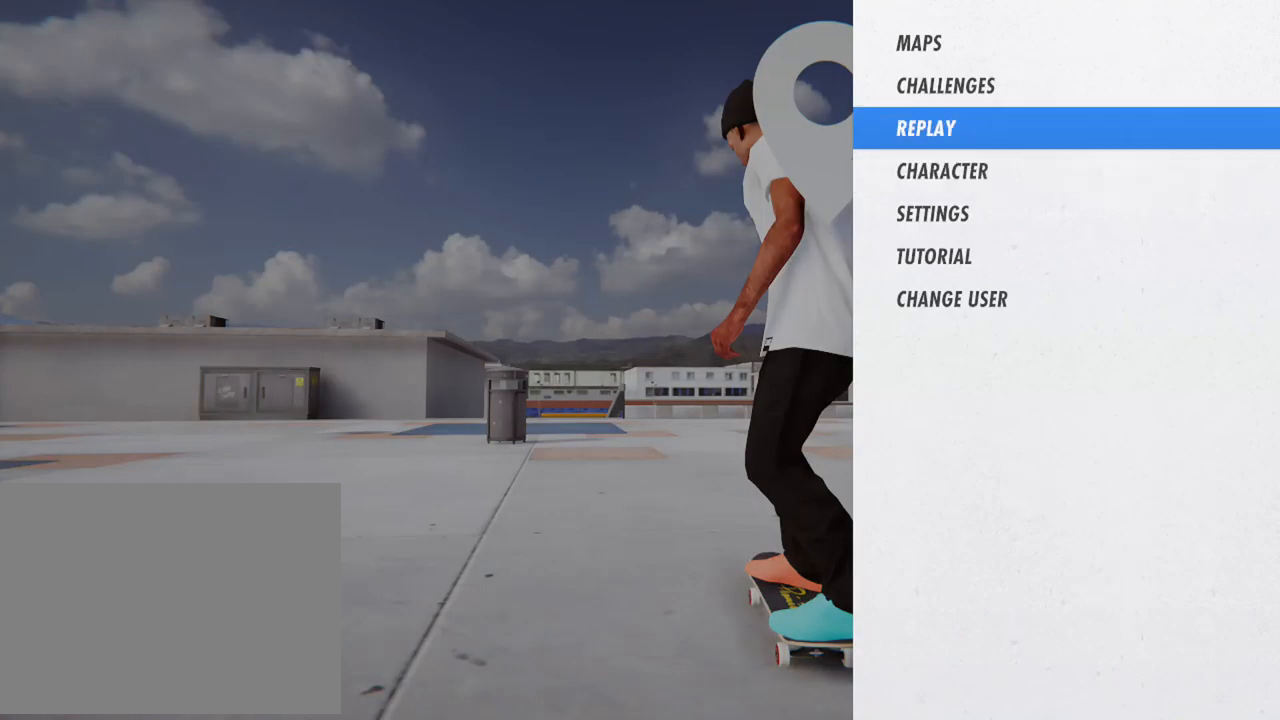
{"buttons": ["START"], "left_stick": "center", "right_stick": "center", "events": []}
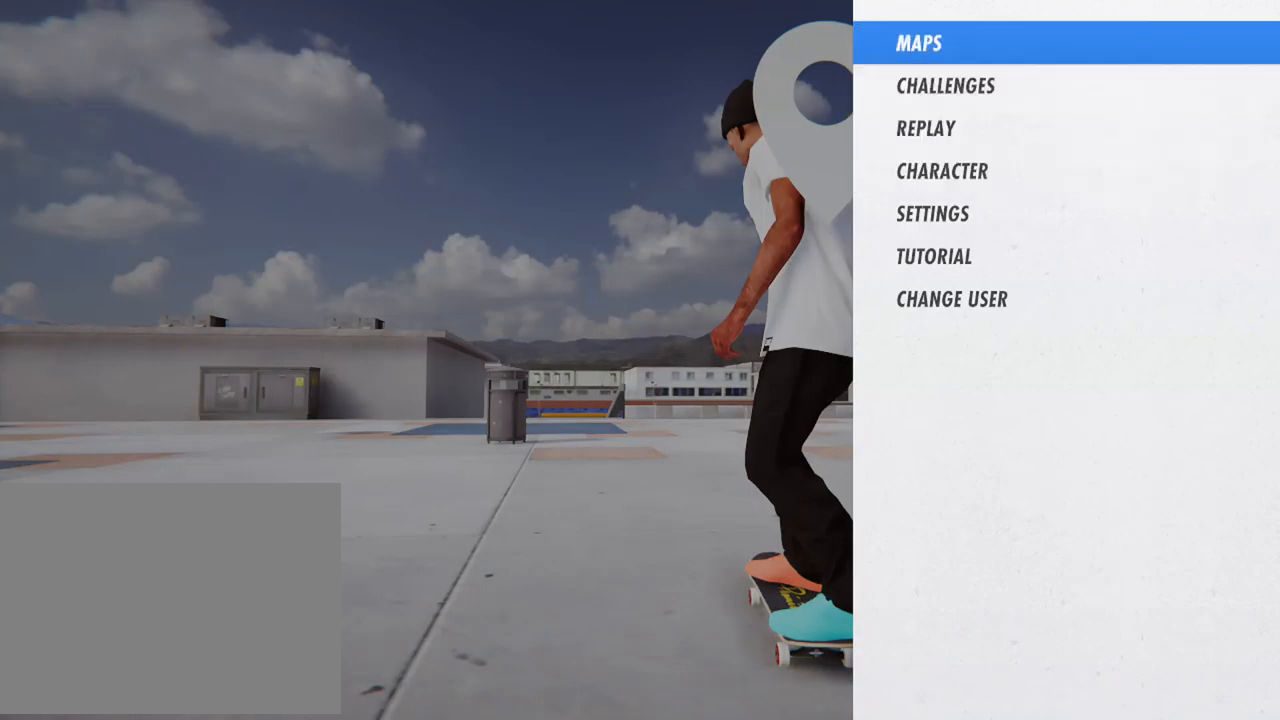
{"buttons": ["START"], "left_stick": "center", "right_stick": "center", "events": []}
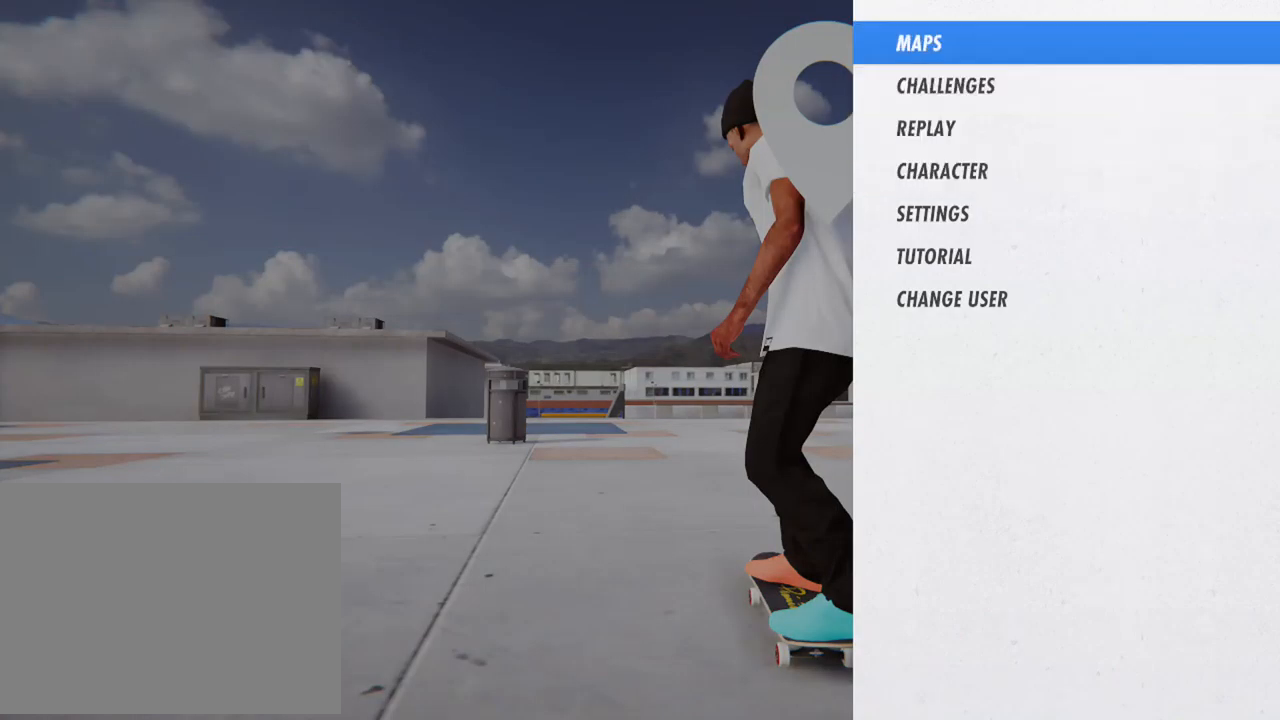
{"buttons": ["START"], "left_stick": "center", "right_stick": "center", "events": []}
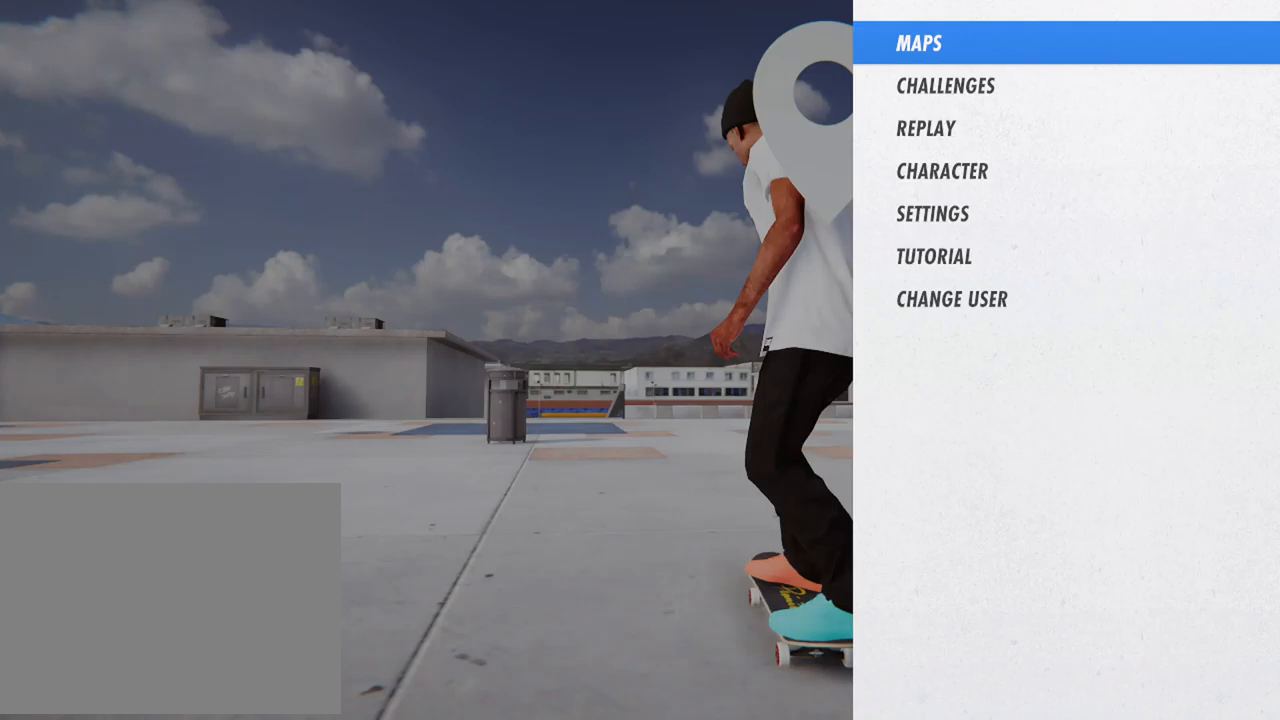
{"buttons": ["START"], "left_stick": "center", "right_stick": "center", "events": []}
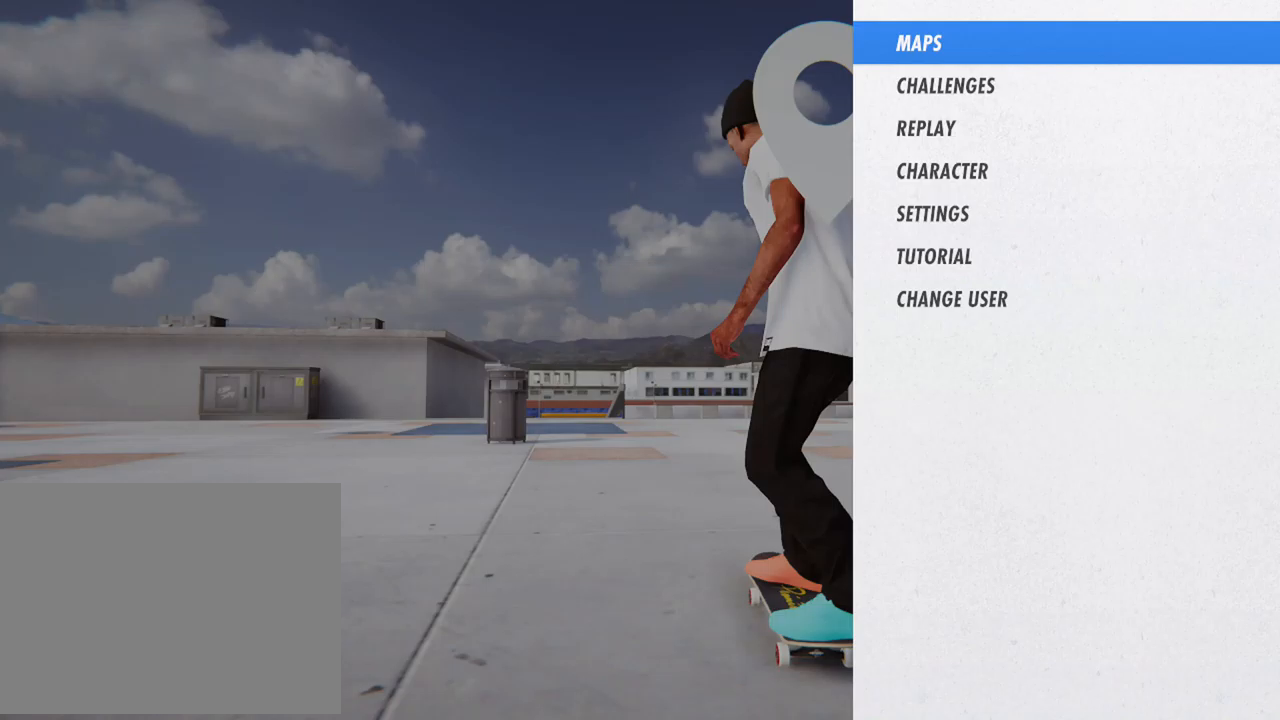
{"buttons": ["START"], "left_stick": "center", "right_stick": "center", "events": []}
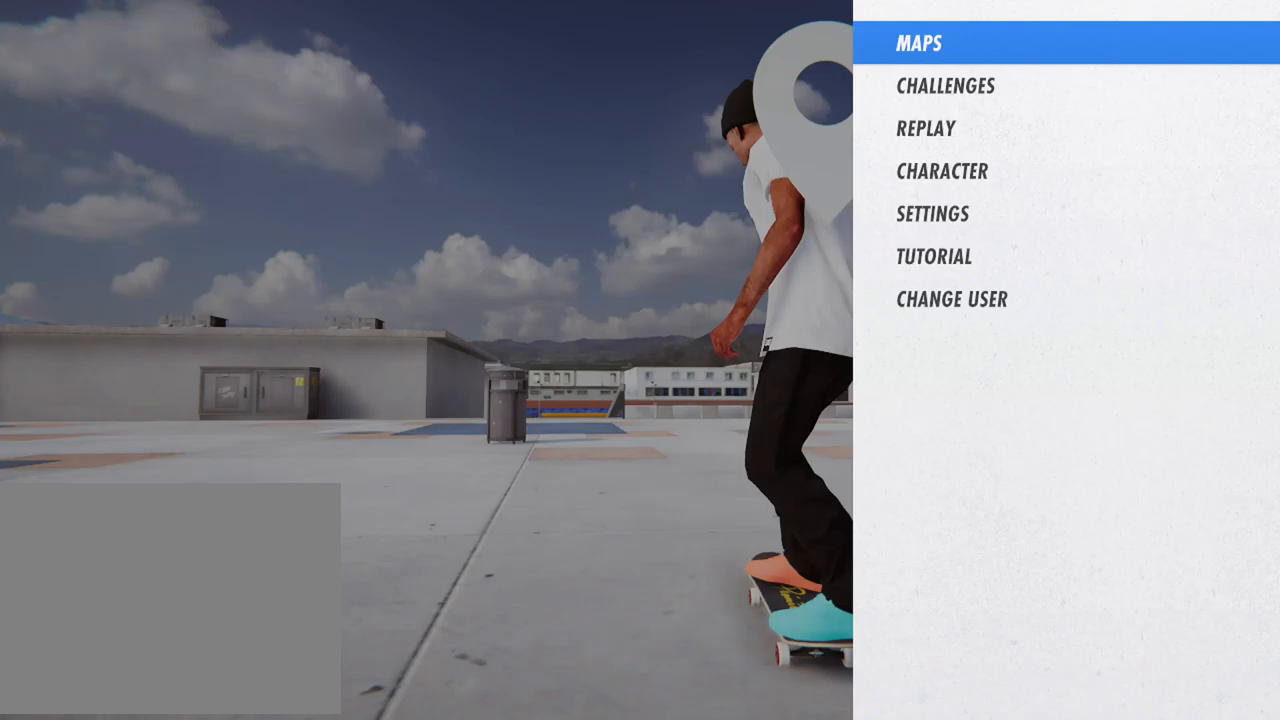
{"buttons": ["START"], "left_stick": "center", "right_stick": "center", "events": []}
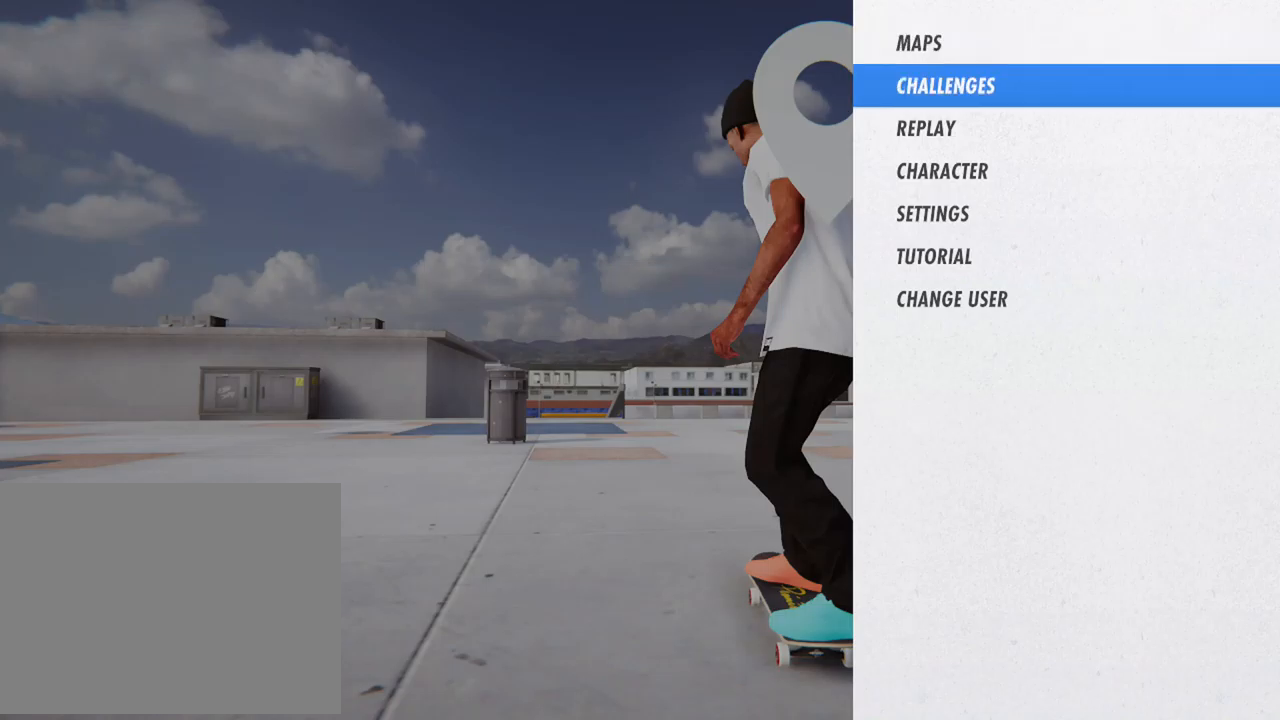
{"buttons": ["START"], "left_stick": "center", "right_stick": "center", "events": []}